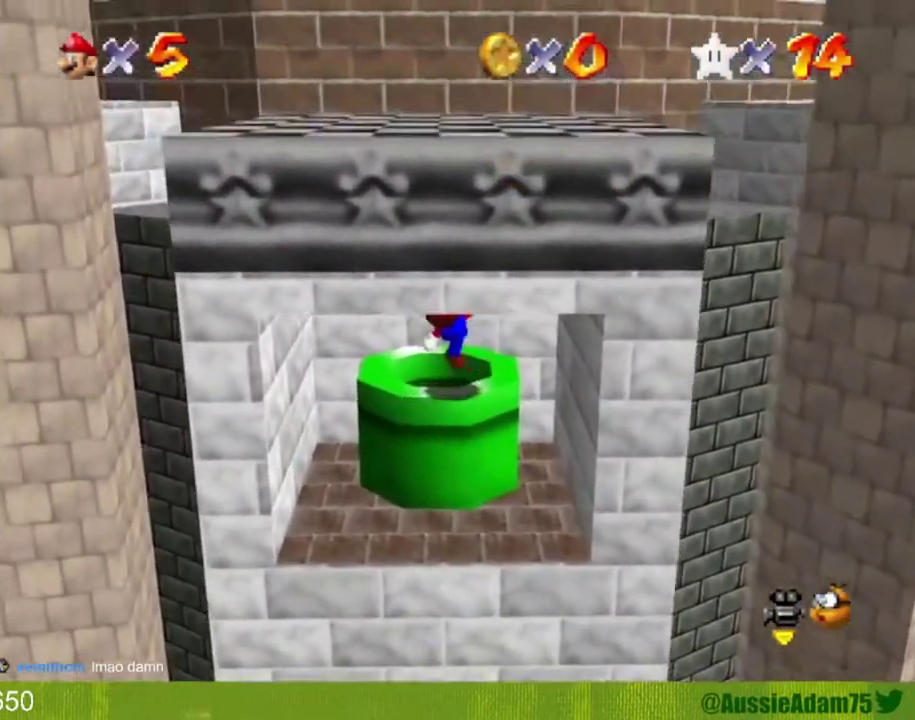
Gameplay with a controller (Nintendo layout); each line is a JSON object with the inputs held at the frame after it. "events" lists button and stick changes between this image and that frame as [ms after this image, input, new state], when the widget could be followed in between. Not read: L3 R3.
{"buttons": [], "left_stick": "center", "events": [[100, "left_stick", "down"], [250, "left_stick", "center"]]}
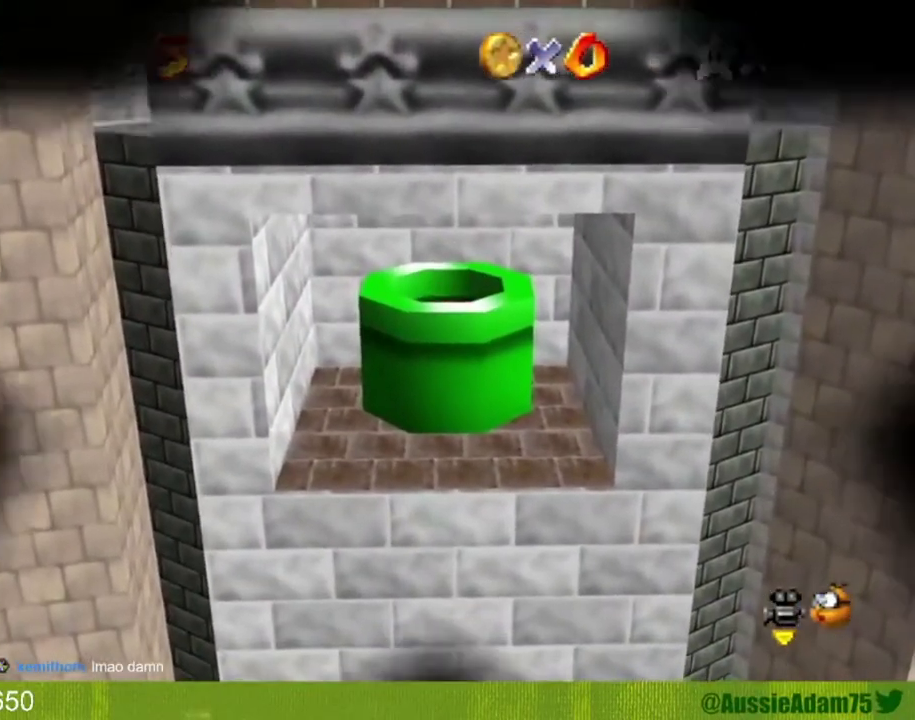
{"buttons": [], "left_stick": "center", "events": []}
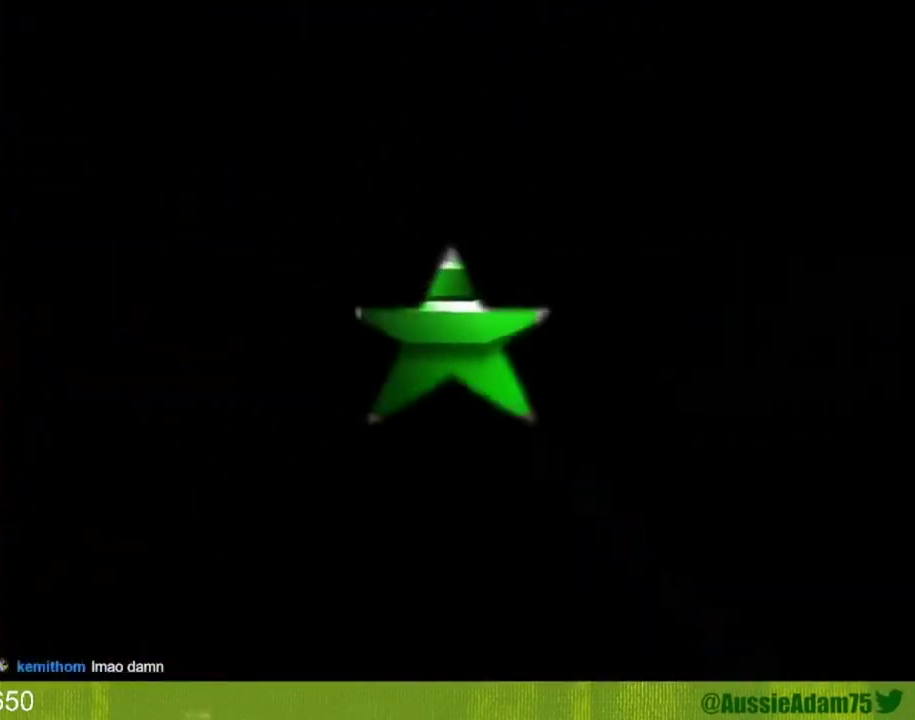
{"buttons": ["C_DOWN", "C_RIGHT"], "left_stick": "center", "events": [[450, "C_DOWN", "down"], [483, "C_RIGHT", "down"]]}
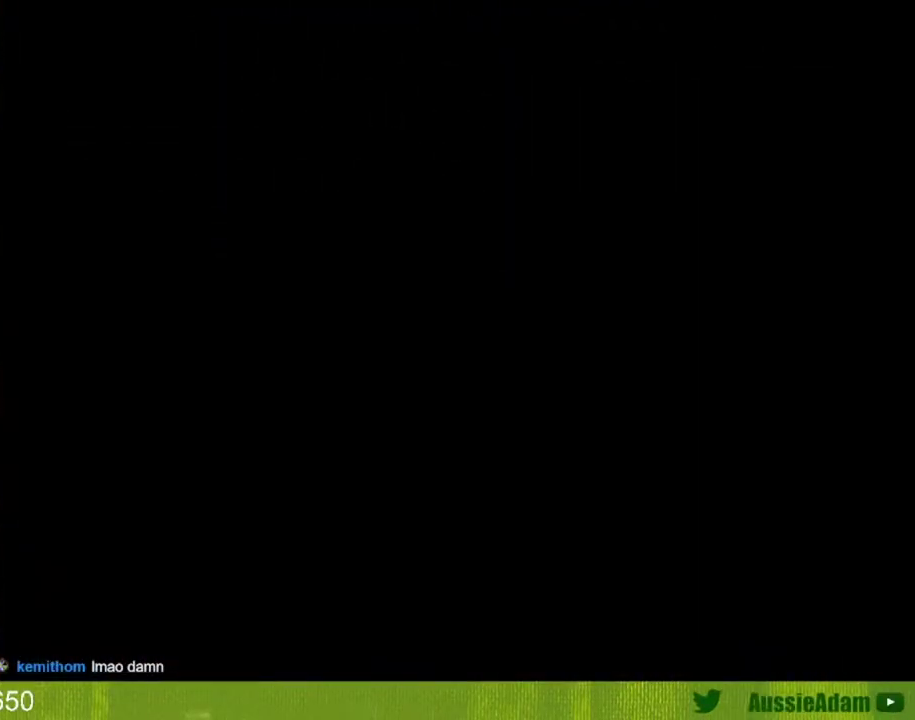
{"buttons": [], "left_stick": "center", "events": [[167, "C_DOWN", "up"], [167, "C_RIGHT", "up"]]}